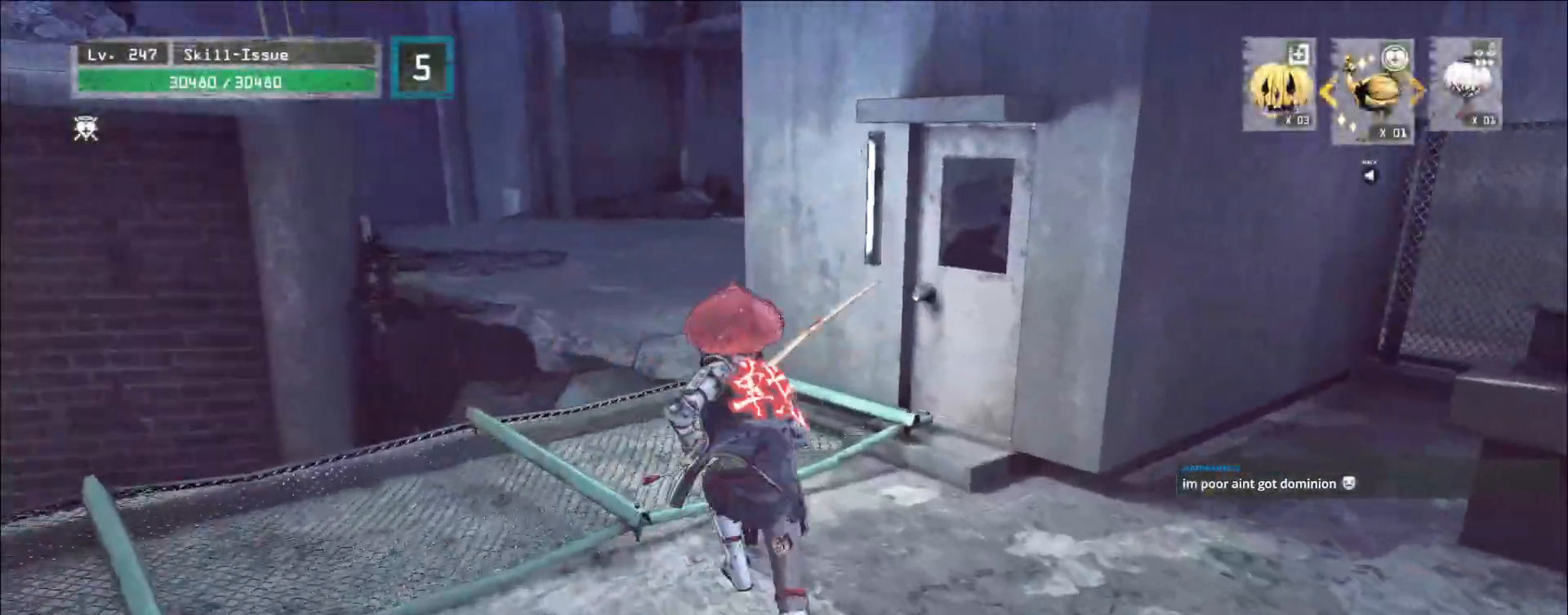
Gameplay with keyboard and mouse; each line is a JSON object with the keys and mouse buttons held at the frame after it. "events" lists presses ("down") and releases ("up") of "1", "2", "3", "4", "5", "a", "alt", "b", "c", "ctrl", "d", "e", "f", "g", "q", "r", "s", "shift", "space", "t", "tab", "v", "w", "x", "z", "mouse_left", "mouse_right", "mouse_mb4" and "mouse_mb5" between this image and that frame as [ms after this image, input, new state], when the widget could be followed in between. "mouse_left", "mouse_right", "mouse_mb4", "mouse_mb5" = the "left", "right", "mb4", "mb5" buttons of the "mouse" list. No other keys are recorded. Not read: mouse_move mouse_wheel.
{"keys": ["a", "space", "w"], "mouse": [], "events": [[50, "a", "down"], [367, "w", "up"], [417, "space", "down"], [417, "w", "down"]]}
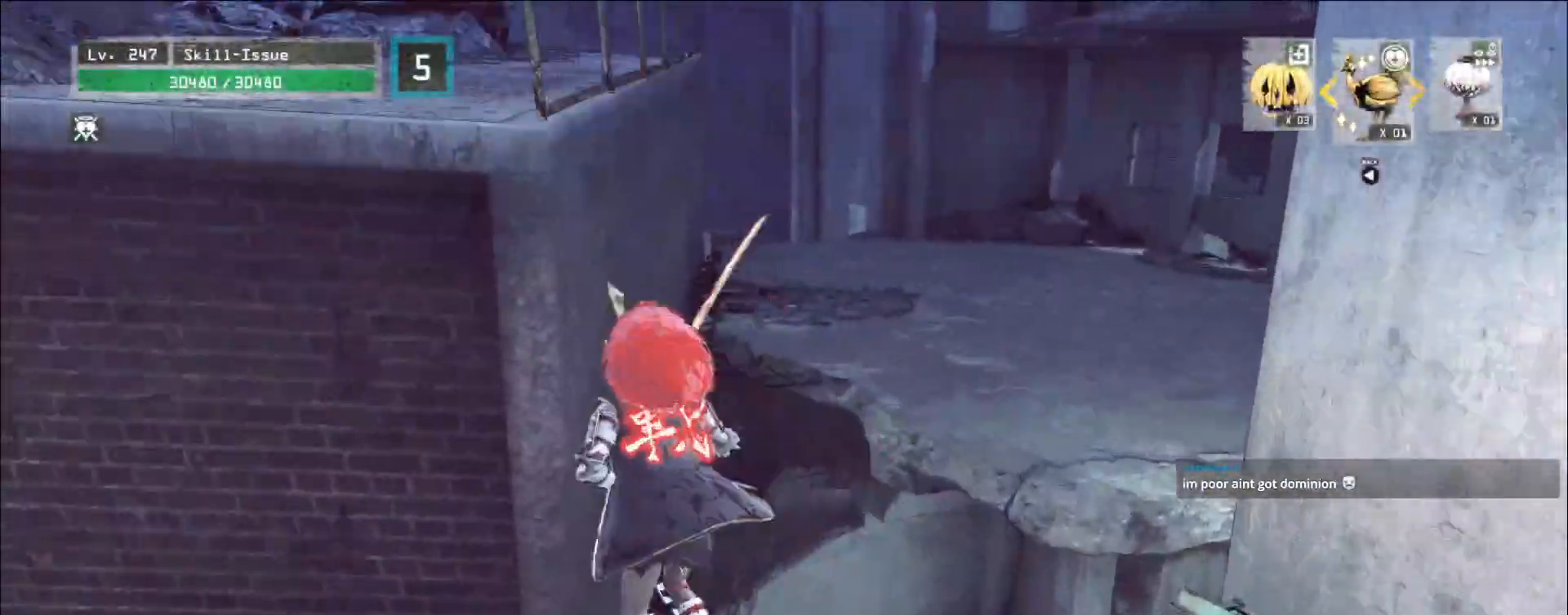
{"keys": ["a", "w"], "mouse": [], "events": [[17, "space", "up"], [217, "a", "up"], [500, "a", "down"]]}
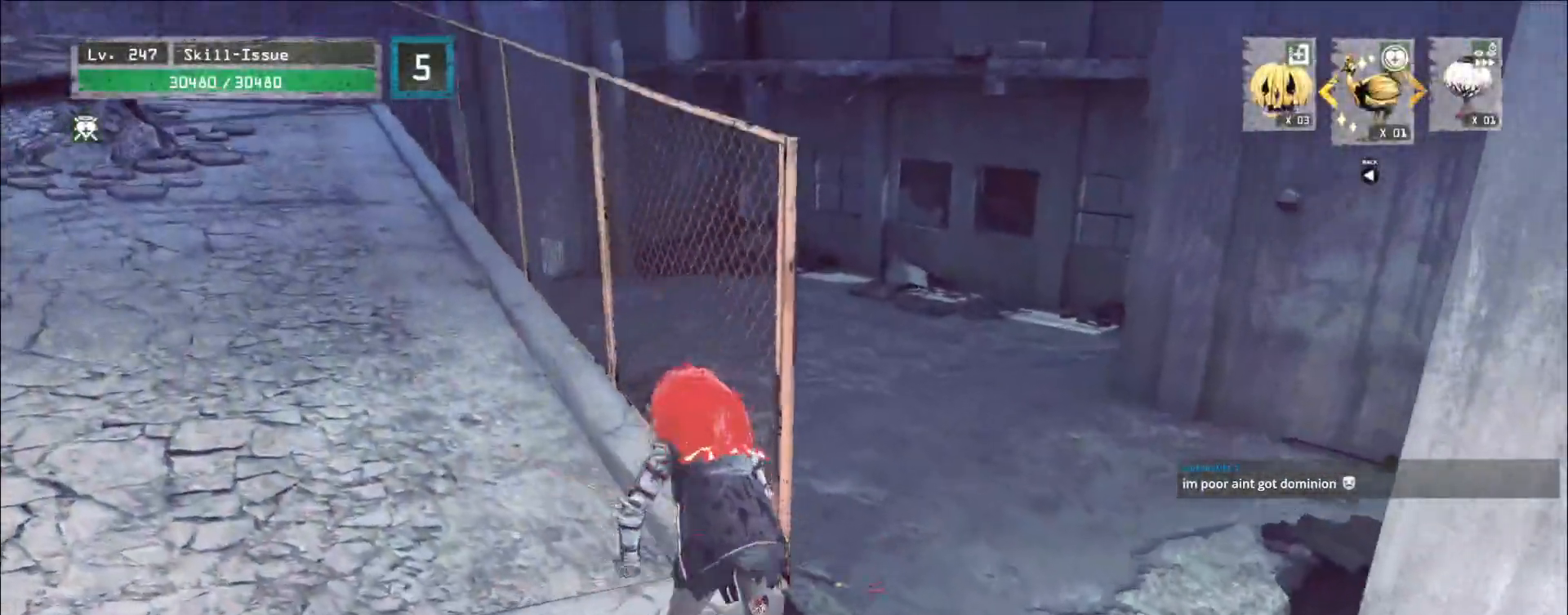
{"keys": ["a", "w"], "mouse": [], "events": []}
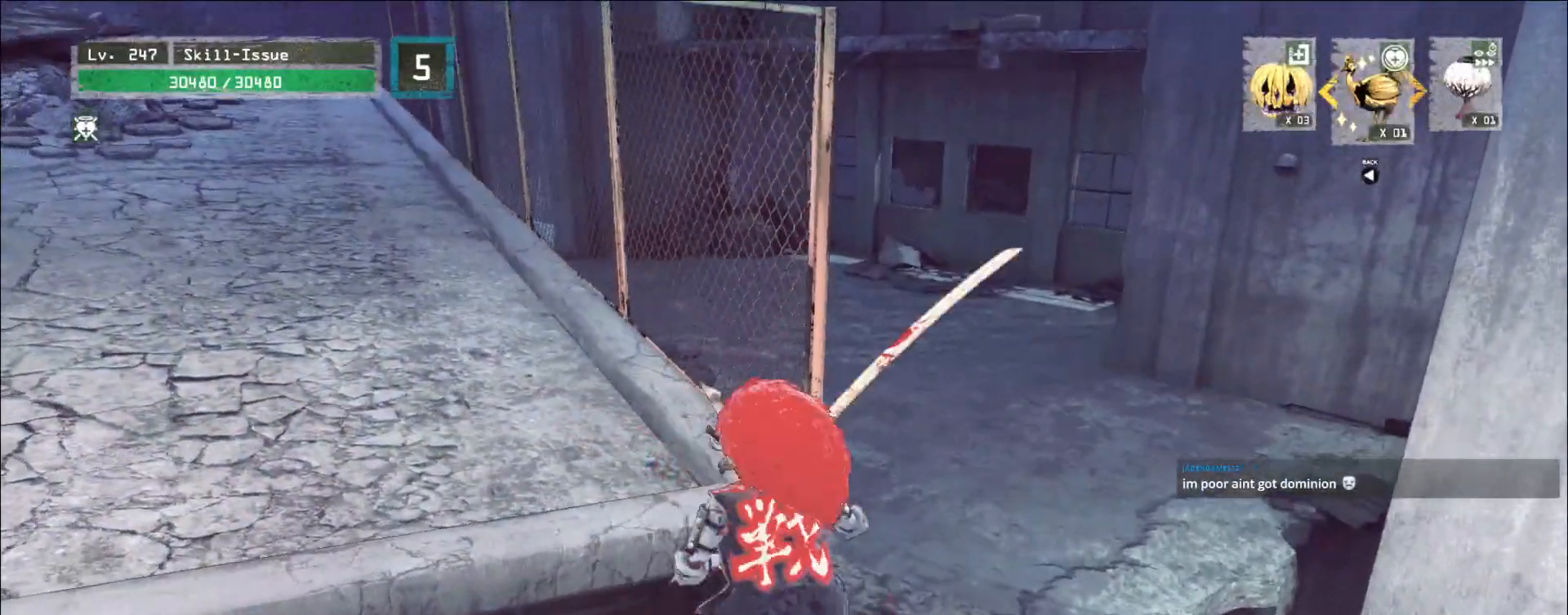
{"keys": ["a", "w"], "mouse": []}
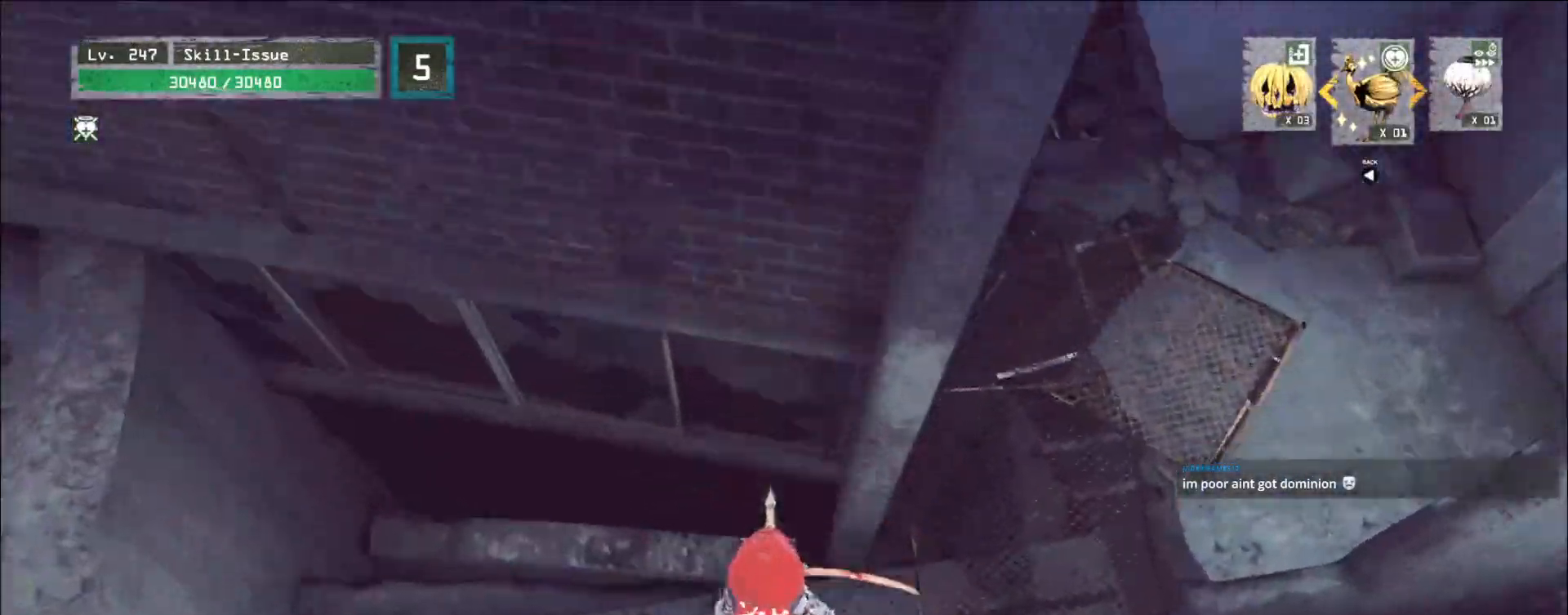
{"keys": ["a", "w"], "mouse": [], "events": []}
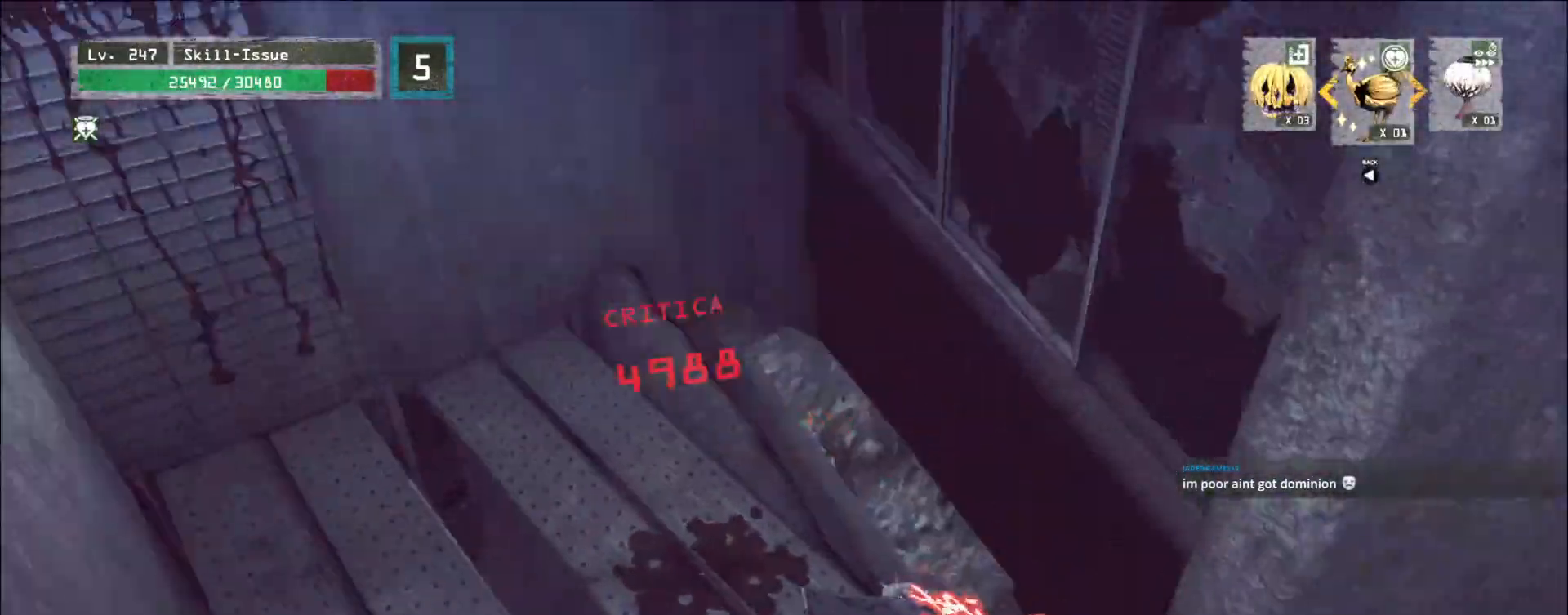
{"keys": ["a", "w"], "mouse": [], "events": [[233, "a", "up"], [500, "a", "down"]]}